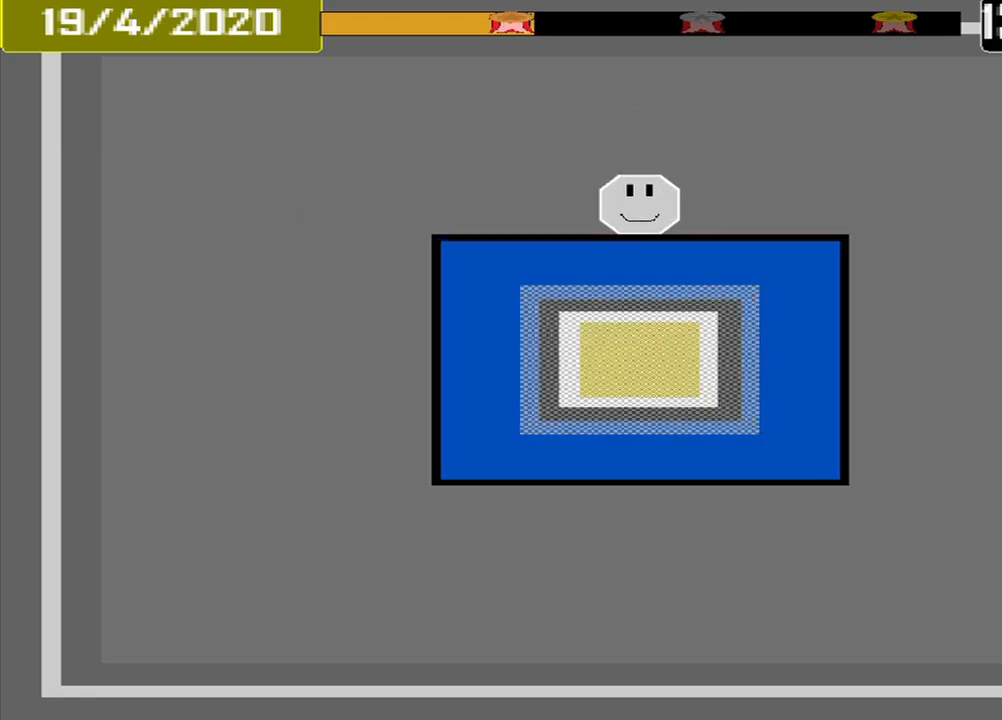
Gameplay with a controller (PlayStation layout); each line is a JSON object with the inputs held at the frame after it. "events" lists button and stick changes between this image and that frame as [ms after this image, input, new state], when the widget could be followed in between. Not read: L2 L3 R2 R3 left_stick right_stick.
{"buttons": [], "events": []}
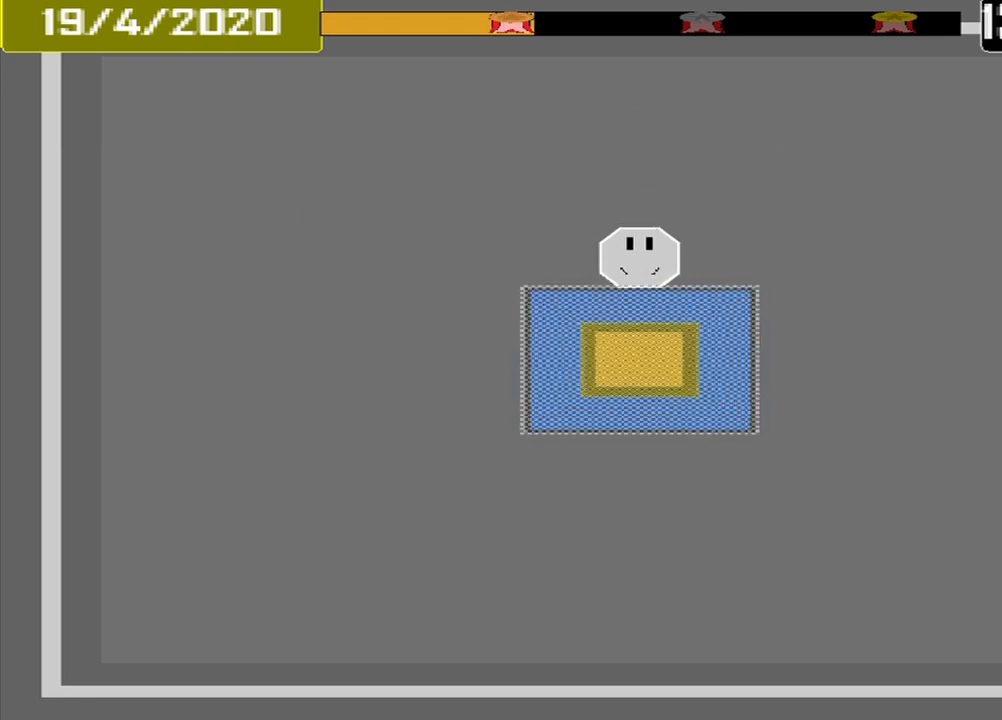
{"buttons": [], "events": []}
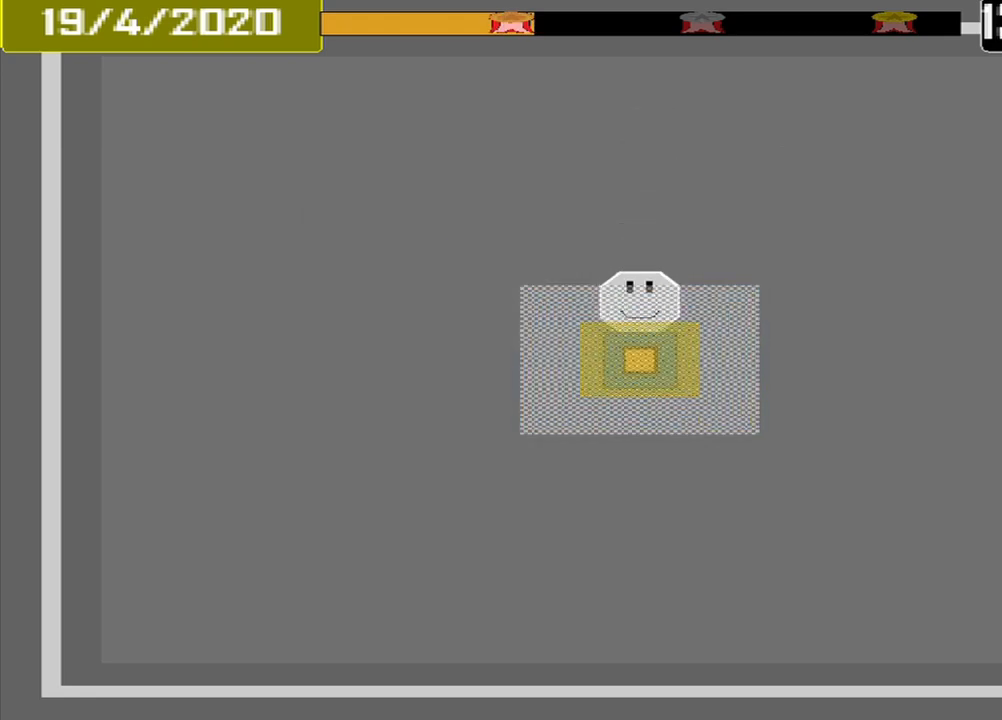
{"buttons": [], "events": [[125, "CROSS", "down"], [250, "CROSS", "up"]]}
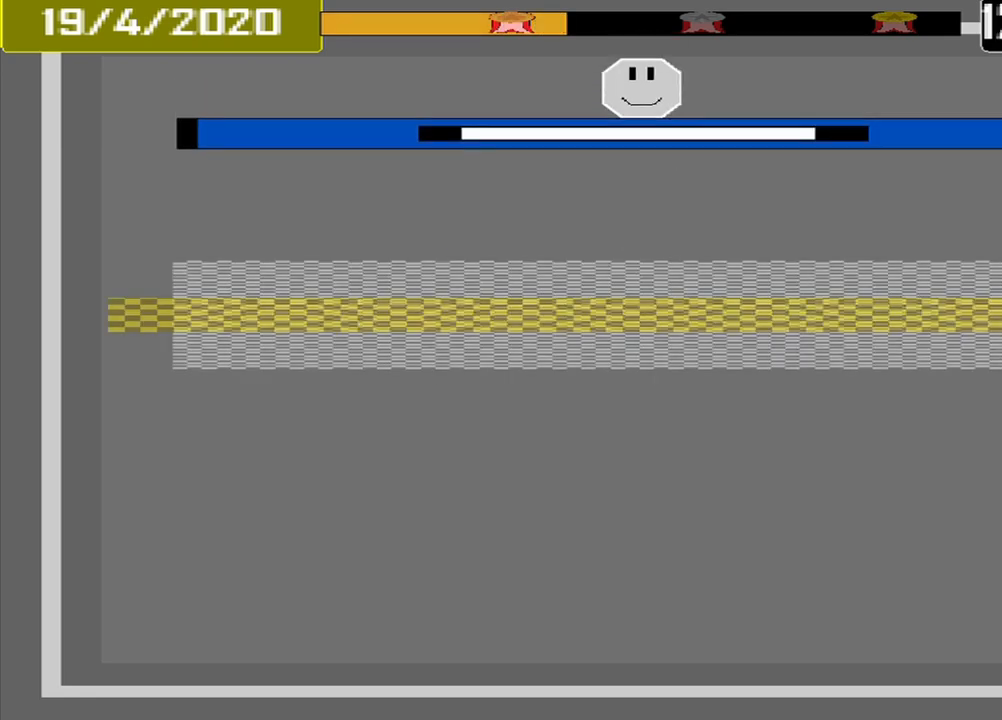
{"buttons": [], "events": []}